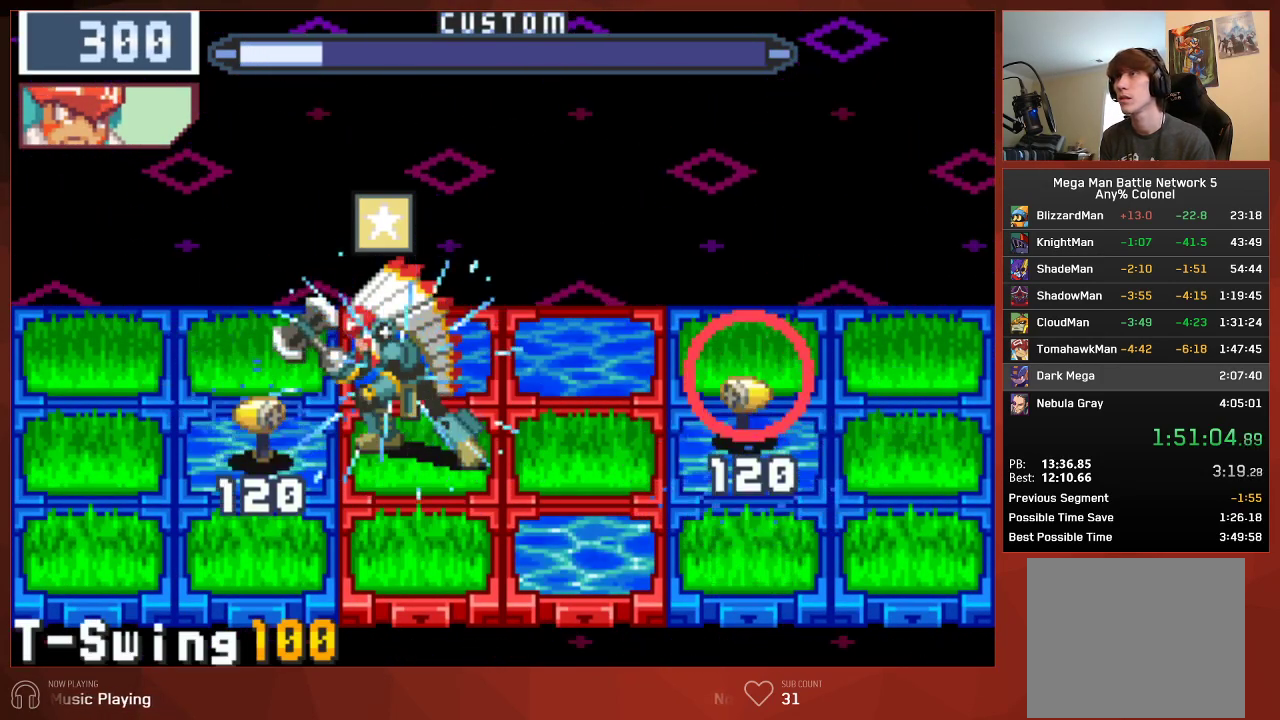
Gameplay with a controller (PlayStation layout); each line is a JSON object with the inputs held at the frame after it. "events" lists button and stick changes between this image and that frame as [ms after this image, input, new state], when the widget could be followed in between.
{"buttons": ["CIRCLE"], "left_stick": "center", "right_stick": "center", "events": [[117, "DPAD_DOWN", "down"], [183, "DPAD_DOWN", "up"]]}
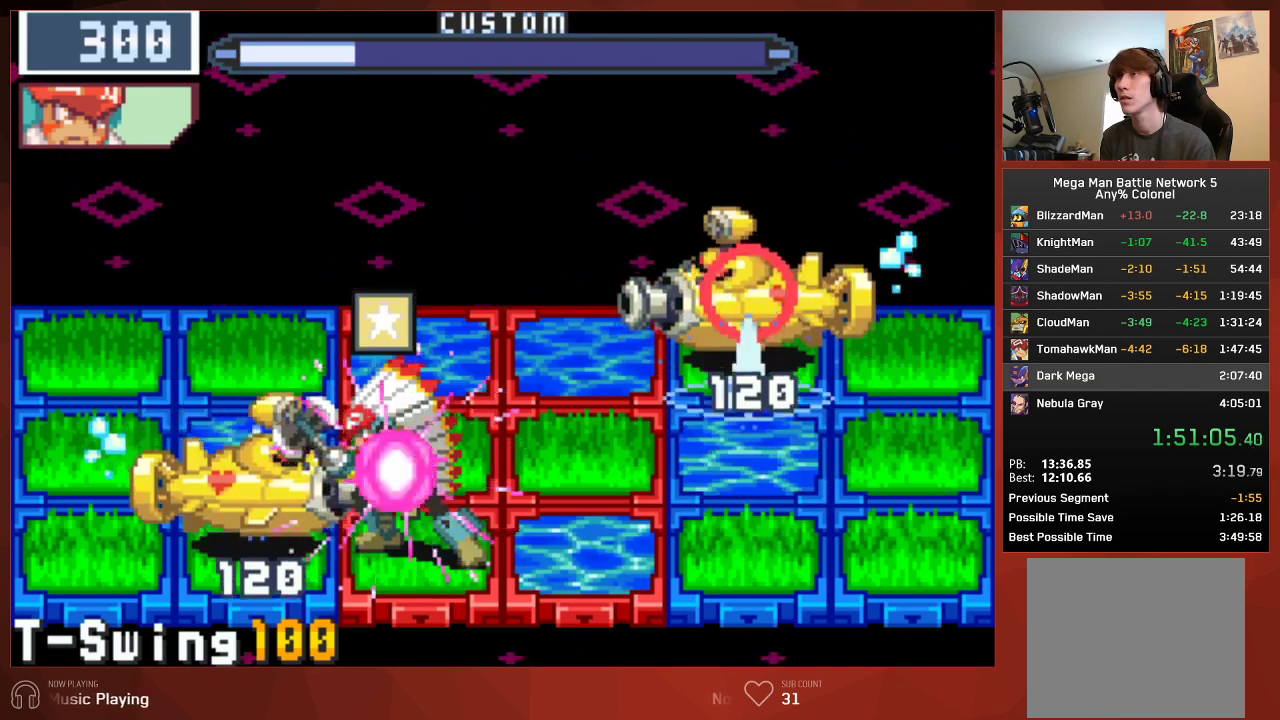
{"buttons": ["CIRCLE"], "left_stick": "center", "right_stick": "center", "events": [[283, "CIRCLE", "up"], [367, "CIRCLE", "down"]]}
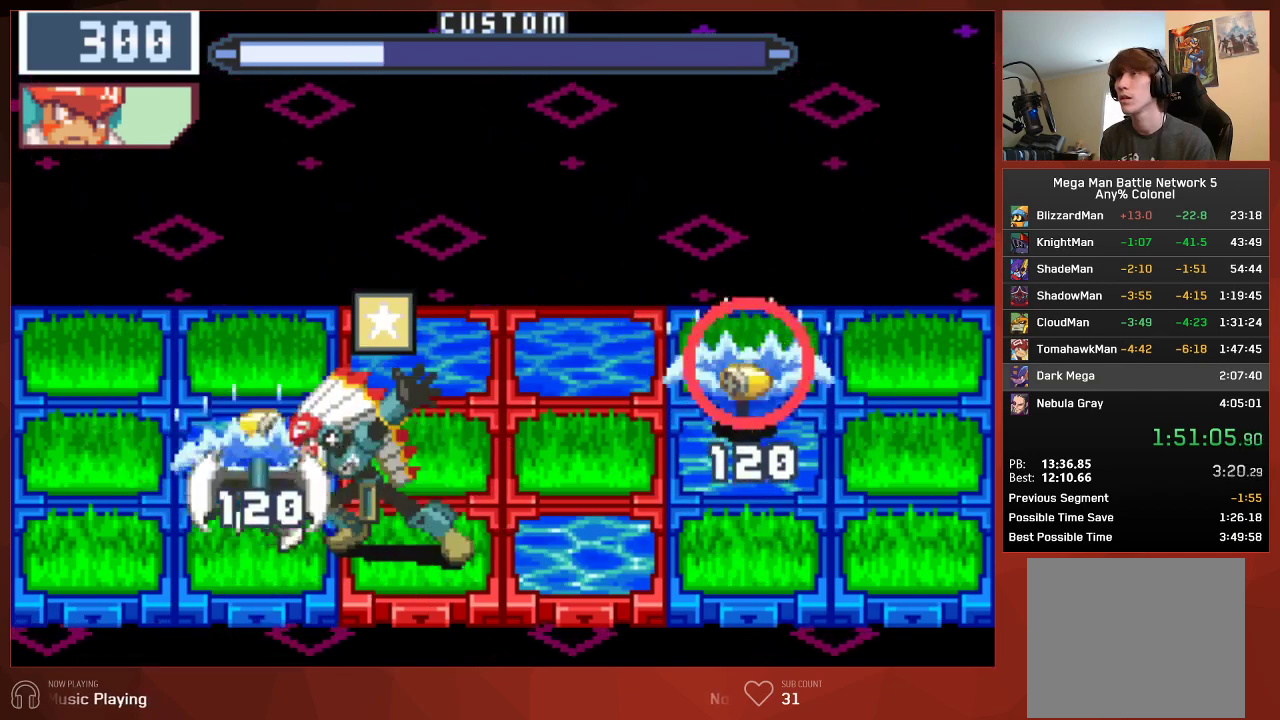
{"buttons": ["CIRCLE"], "left_stick": "center", "right_stick": "center", "events": []}
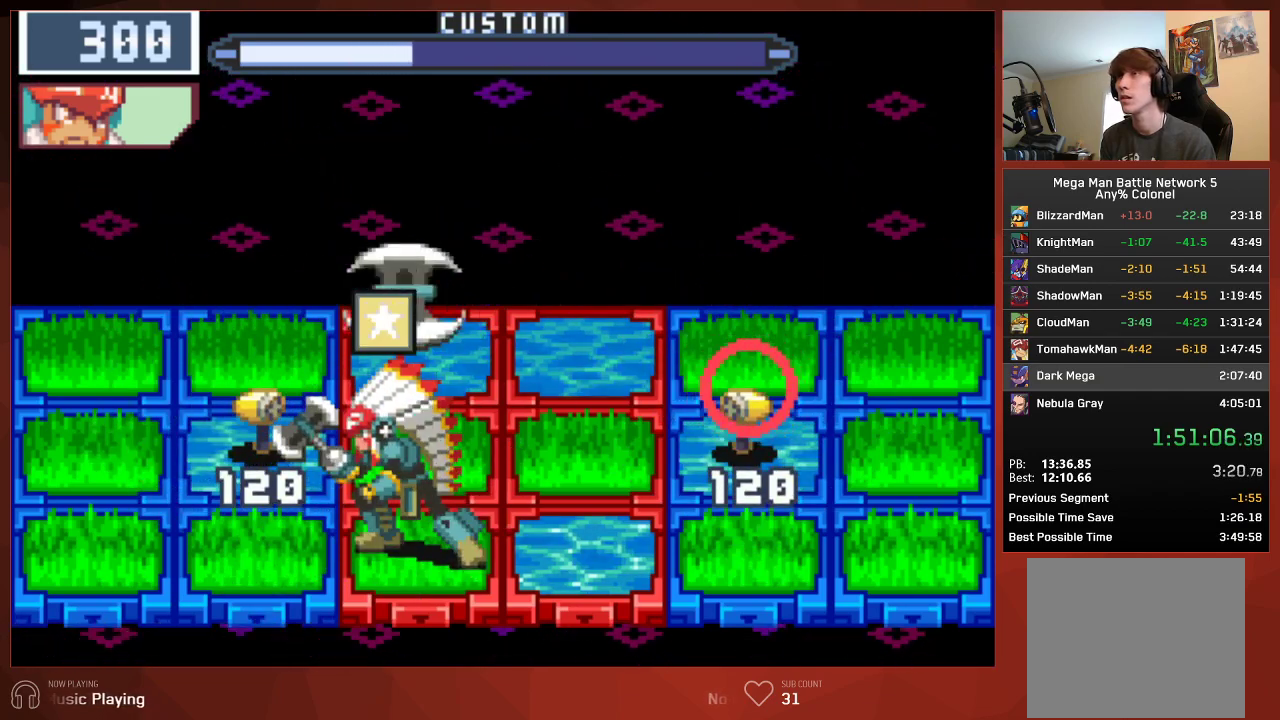
{"buttons": ["CIRCLE"], "left_stick": "center", "right_stick": "center", "events": []}
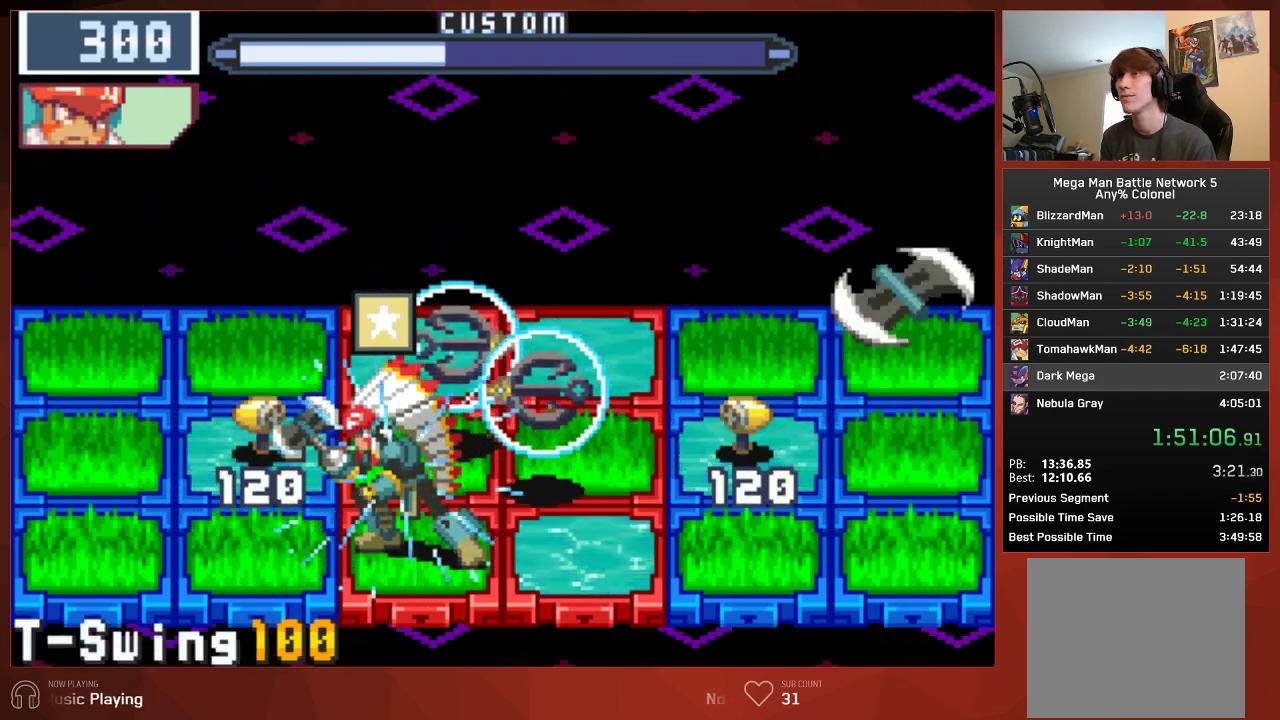
{"buttons": ["CIRCLE"], "left_stick": "center", "right_stick": "center", "events": []}
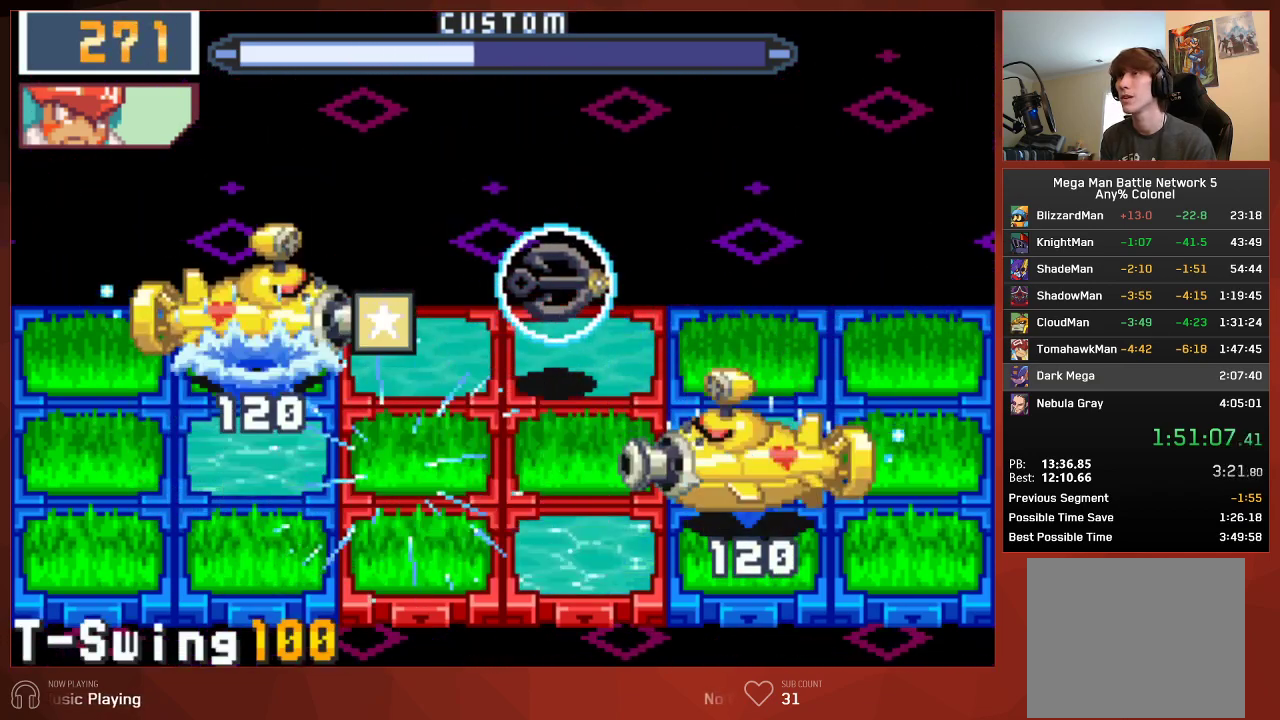
{"buttons": ["CIRCLE"], "left_stick": "center", "right_stick": "center", "events": []}
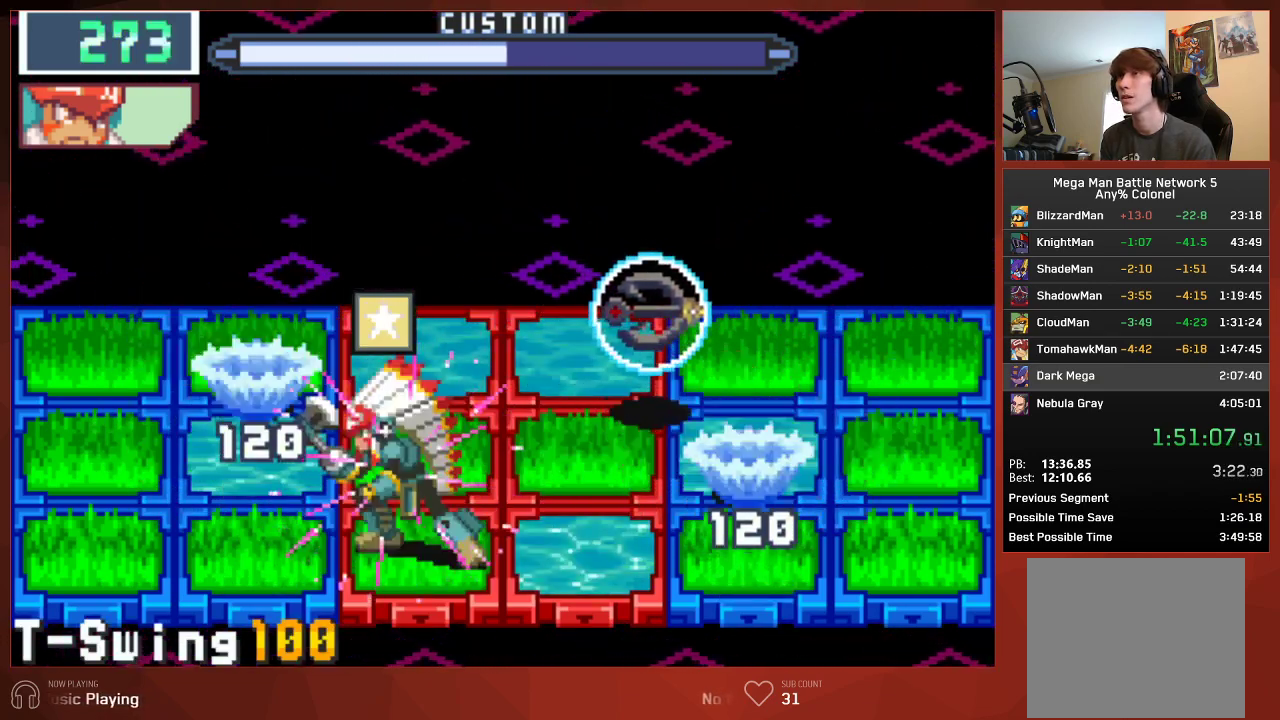
{"buttons": ["CIRCLE"], "left_stick": "center", "right_stick": "center", "events": []}
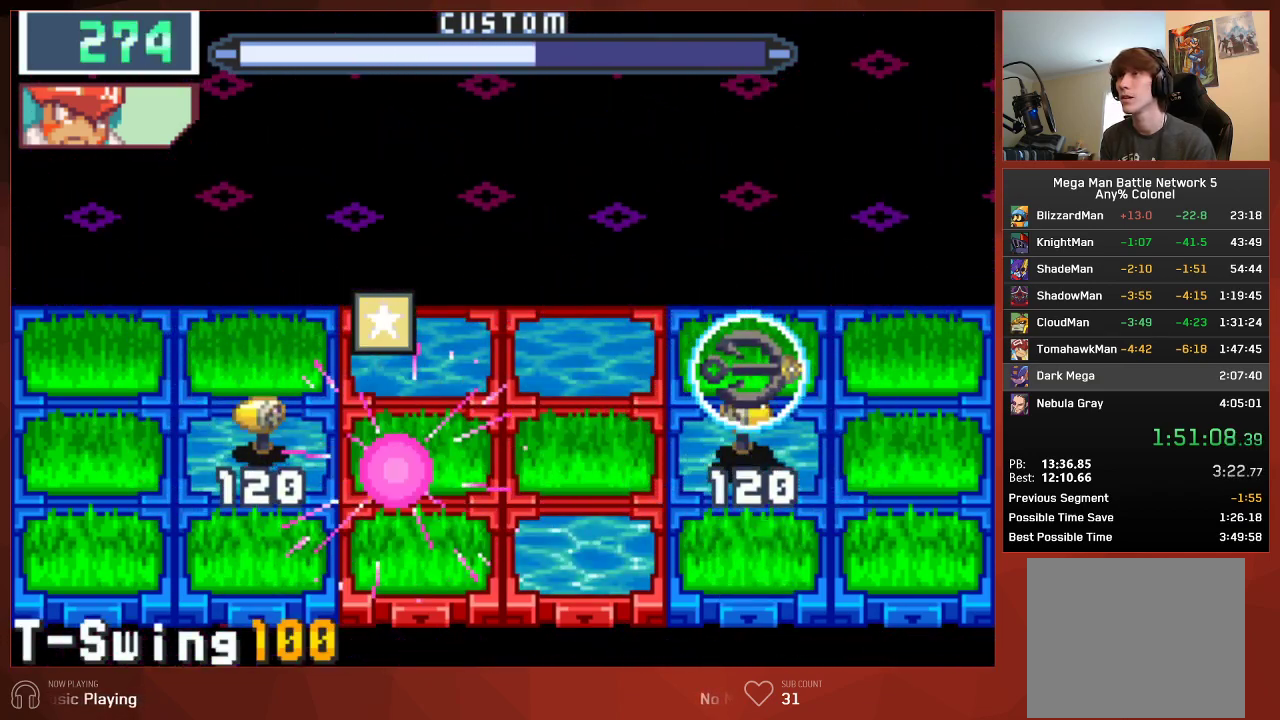
{"buttons": ["CIRCLE"], "left_stick": "center", "right_stick": "center", "events": []}
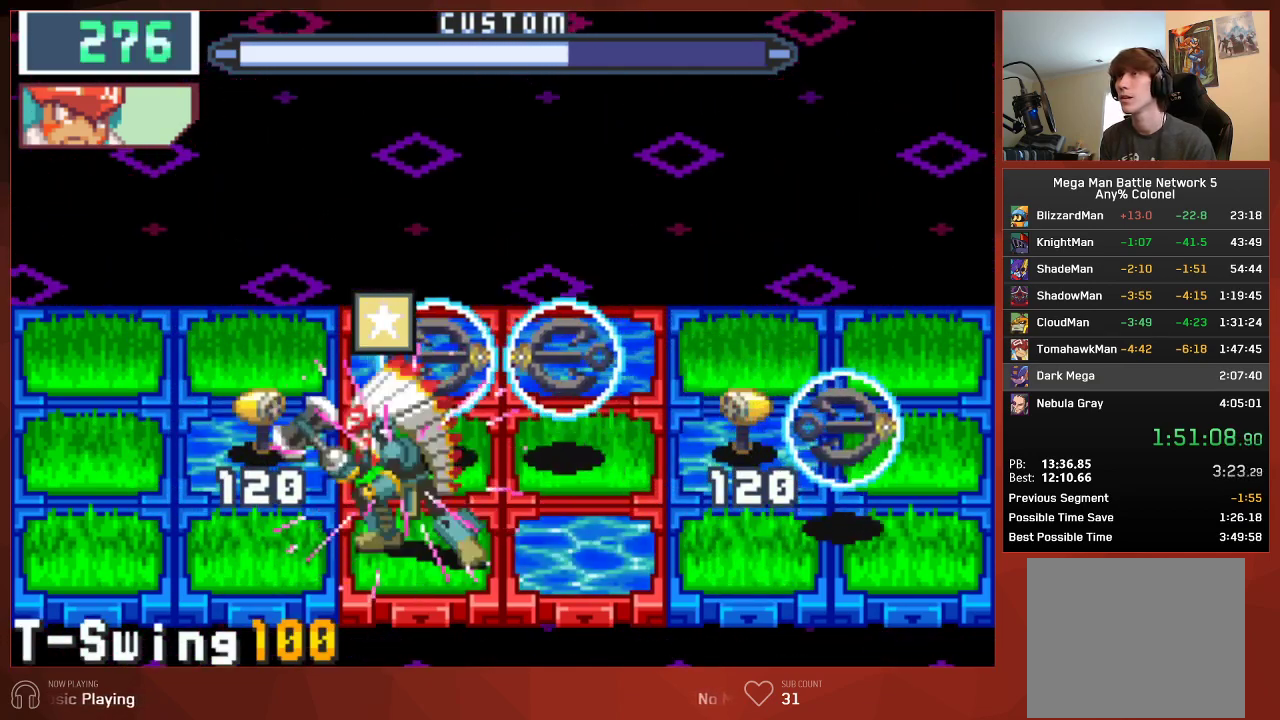
{"buttons": ["CIRCLE"], "left_stick": "center", "right_stick": "center", "events": []}
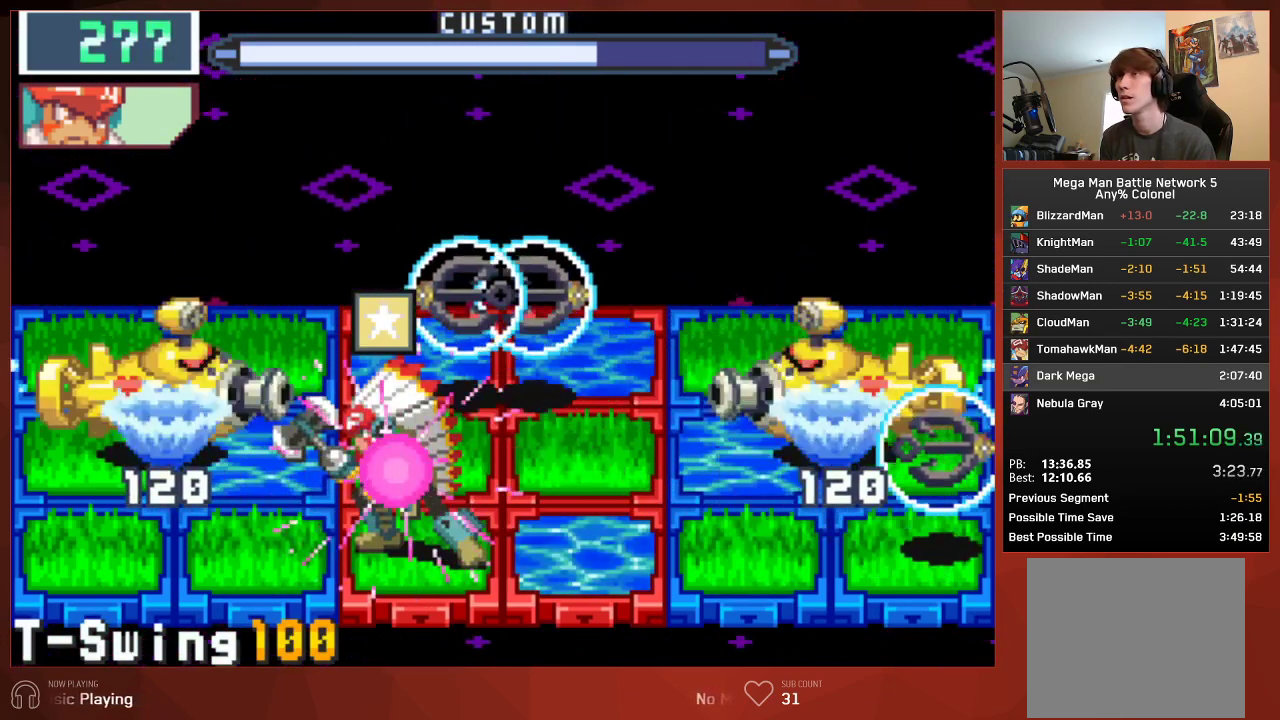
{"buttons": ["CIRCLE"], "left_stick": "center", "right_stick": "center", "events": [[100, "CIRCLE", "up"], [200, "CIRCLE", "down"]]}
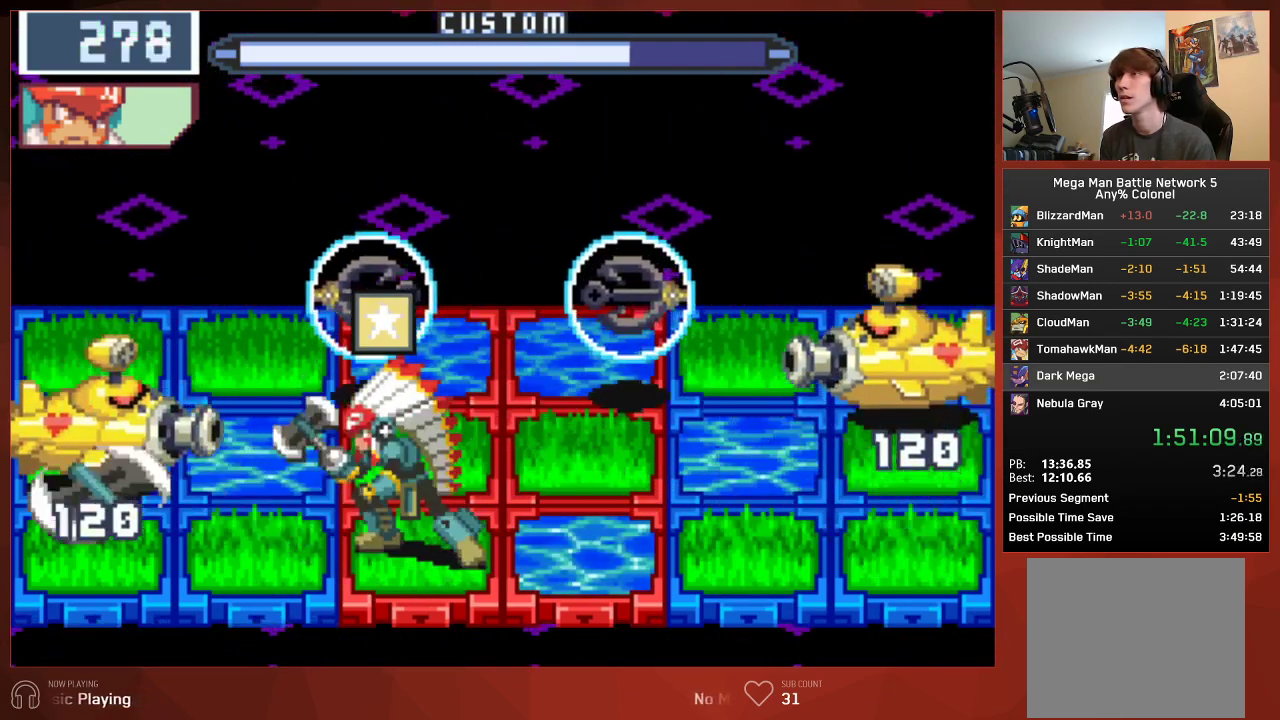
{"buttons": ["CIRCLE"], "left_stick": "center", "right_stick": "center", "events": []}
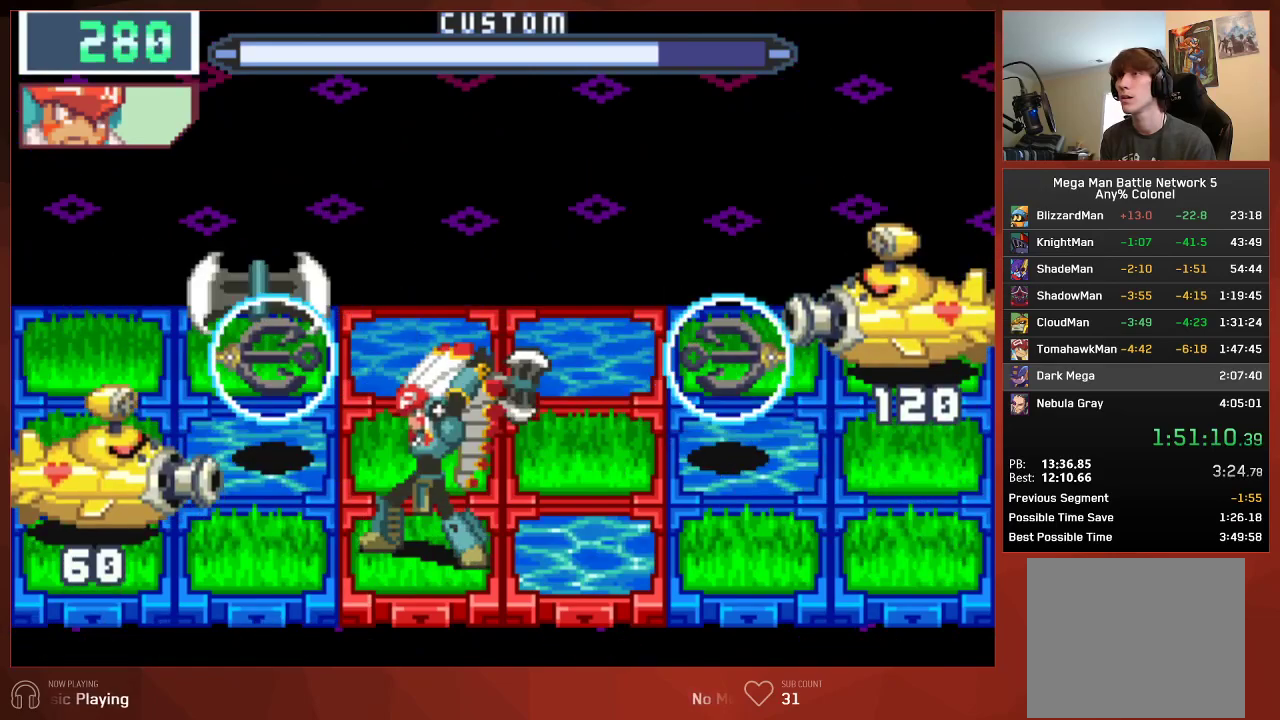
{"buttons": ["CIRCLE"], "left_stick": "center", "right_stick": "center", "events": []}
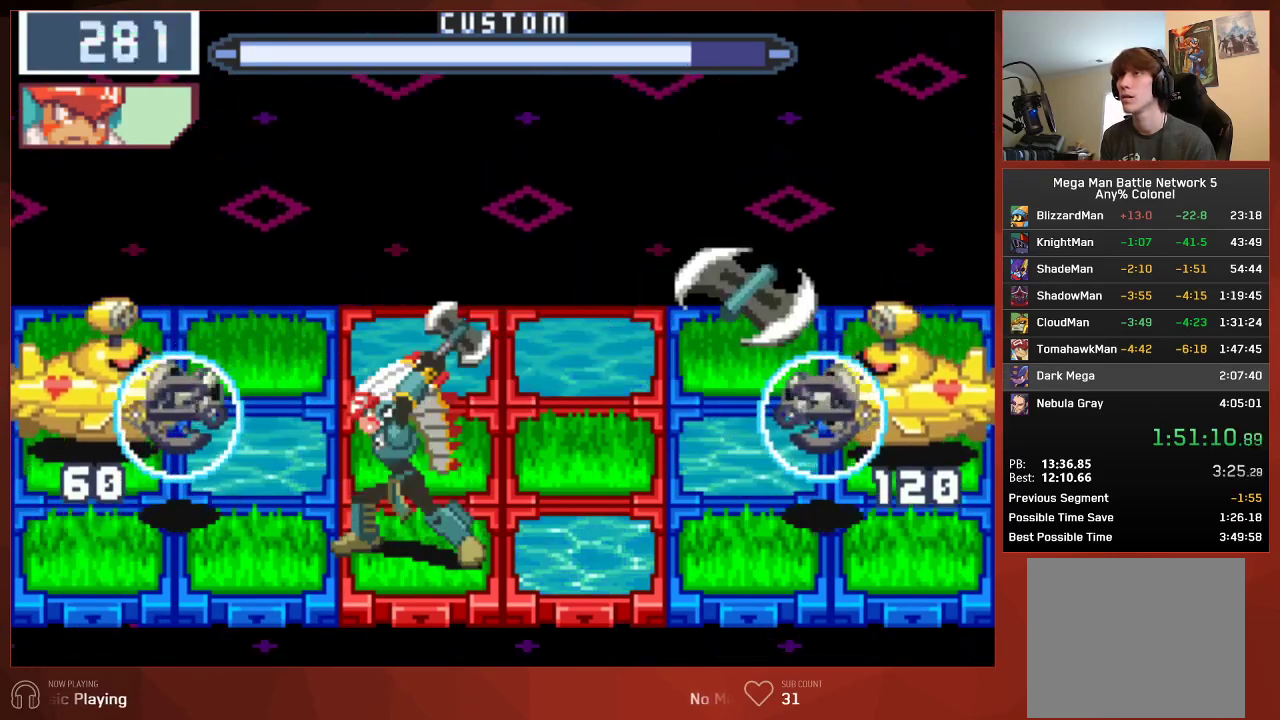
{"buttons": ["CIRCLE"], "left_stick": "center", "right_stick": "center", "events": []}
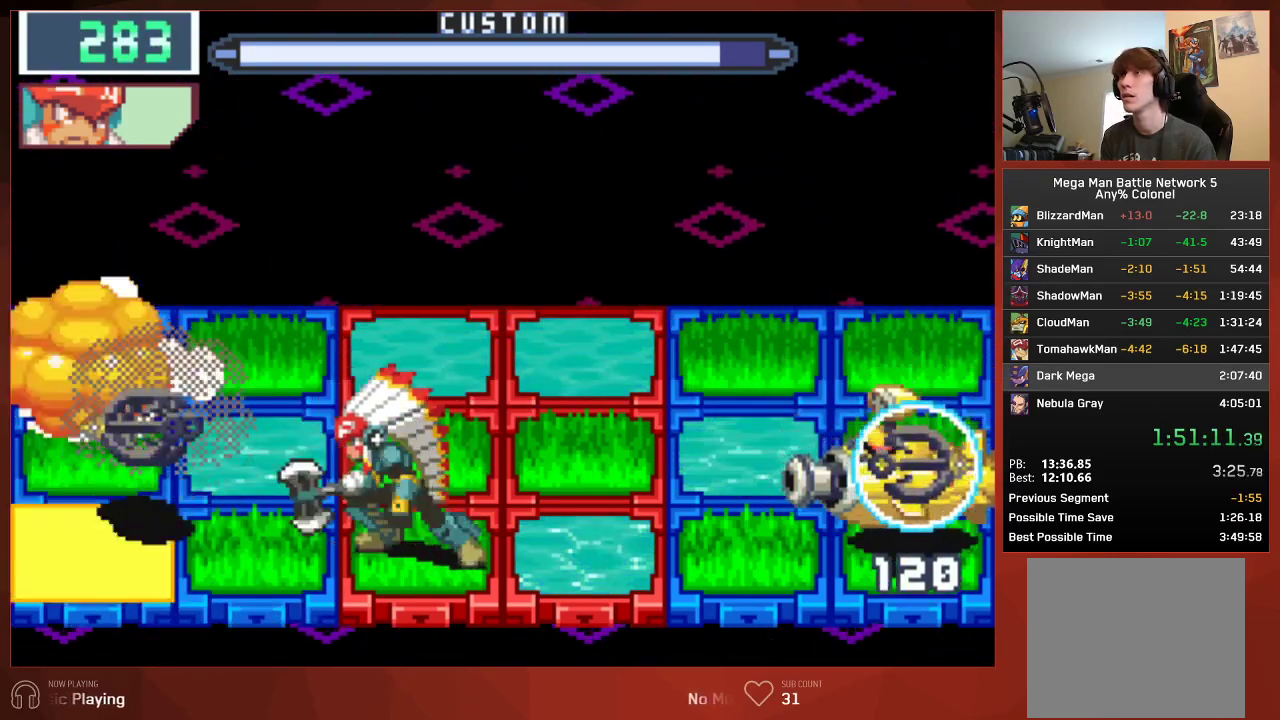
{"buttons": ["CIRCLE"], "left_stick": "center", "right_stick": "center", "events": []}
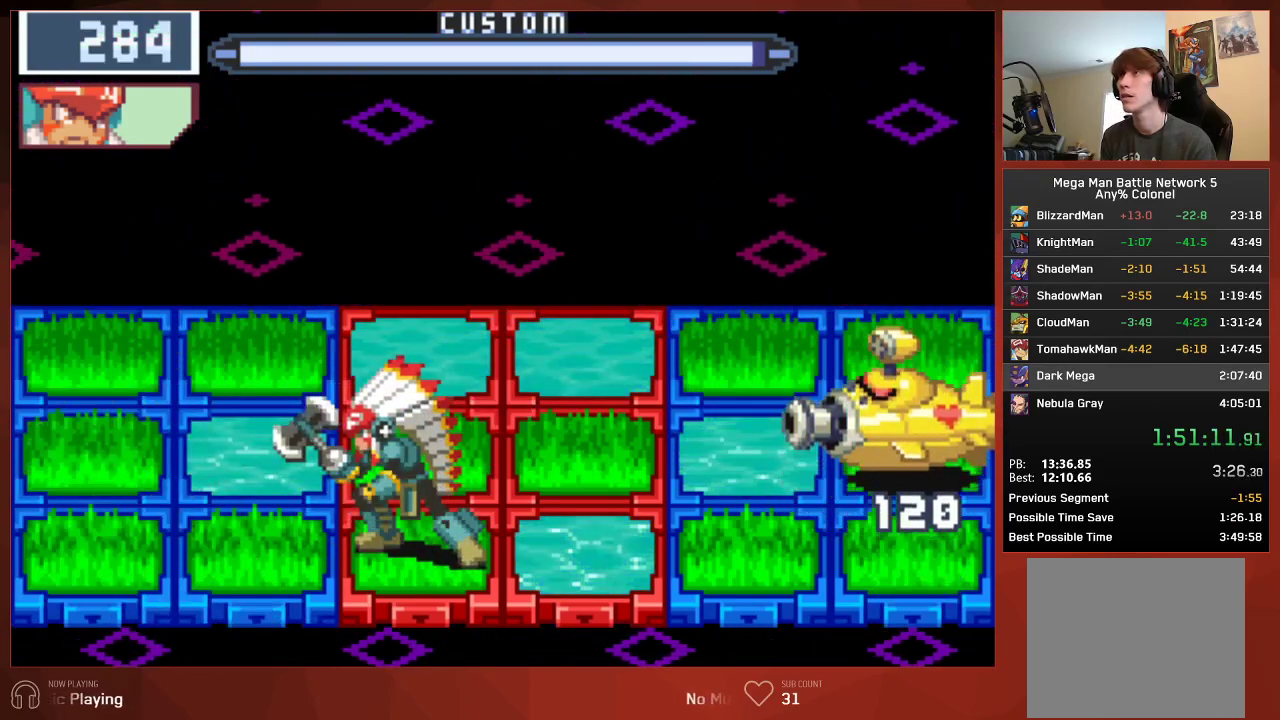
{"buttons": ["CIRCLE"], "left_stick": "center", "right_stick": "center", "events": [[17, "R1", "down"], [133, "R1", "up"]]}
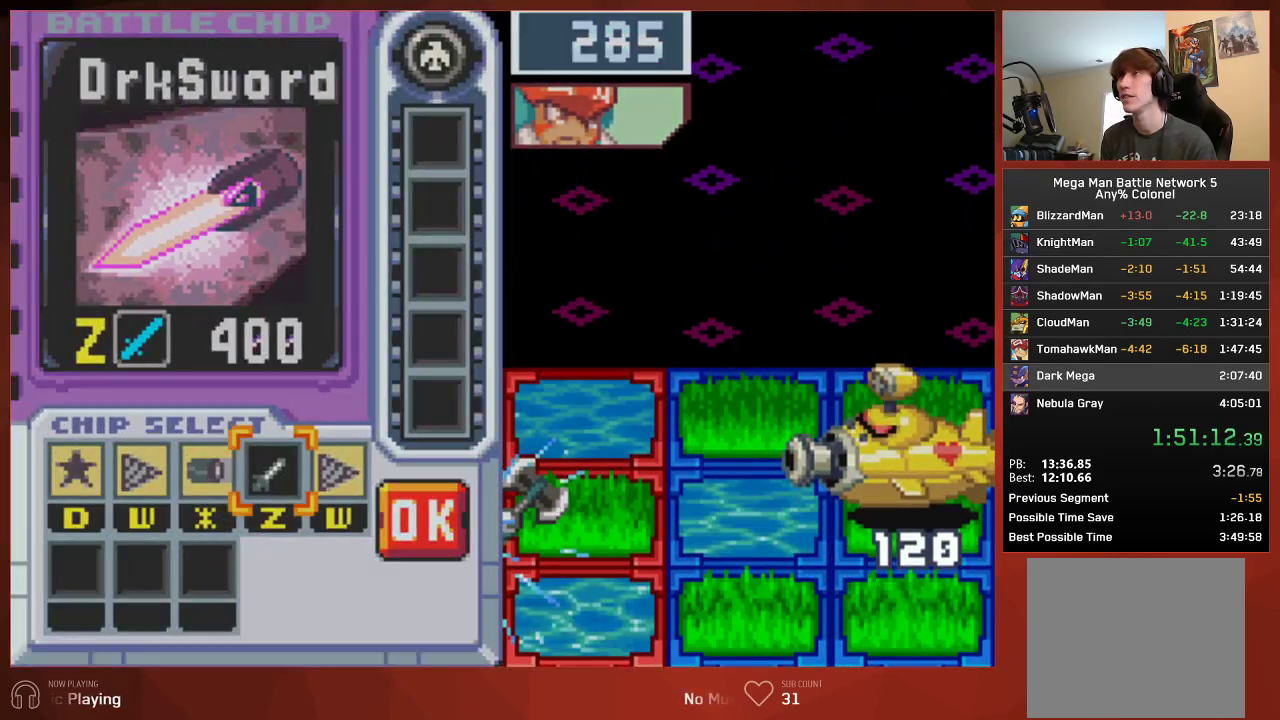
{"buttons": ["DPAD_LEFT"], "left_stick": "center", "right_stick": "center", "events": [[83, "CIRCLE", "up"], [500, "DPAD_LEFT", "down"]]}
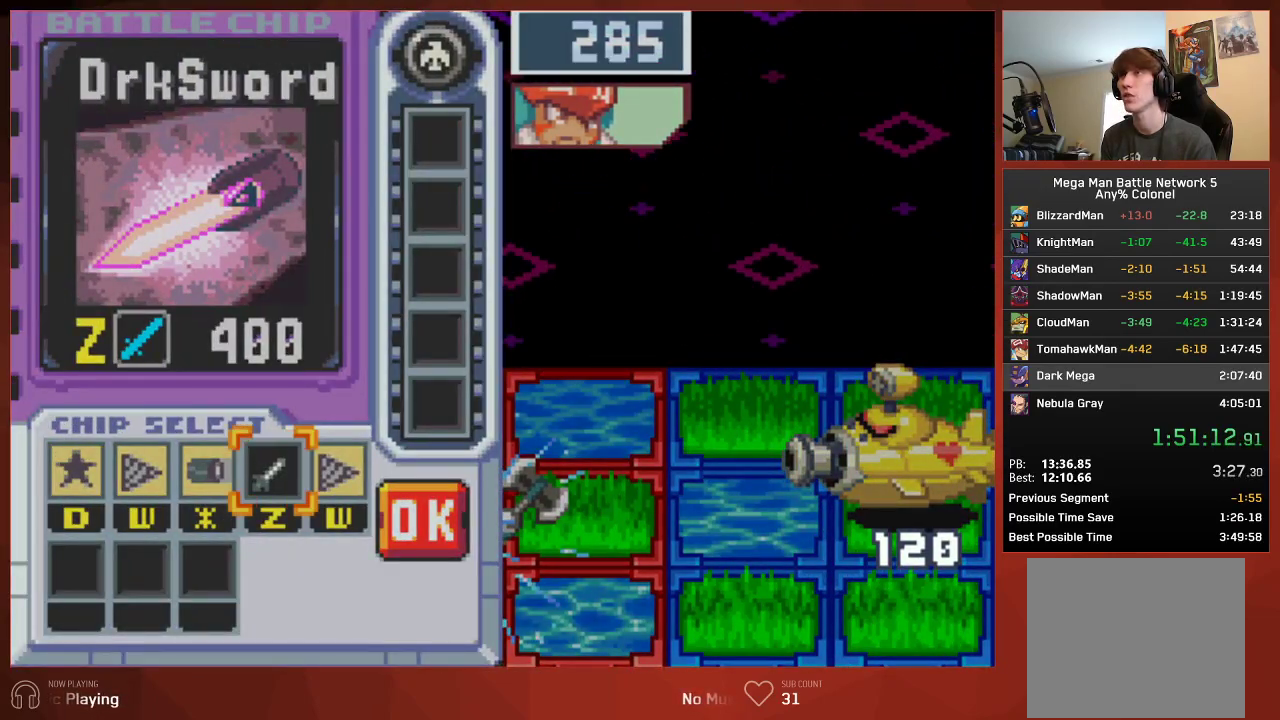
{"buttons": [], "left_stick": "center", "right_stick": "center", "events": [[100, "DPAD_LEFT", "up"], [167, "DPAD_LEFT", "down"], [267, "DPAD_LEFT", "up"], [350, "DPAD_LEFT", "down"], [467, "DPAD_LEFT", "up"]]}
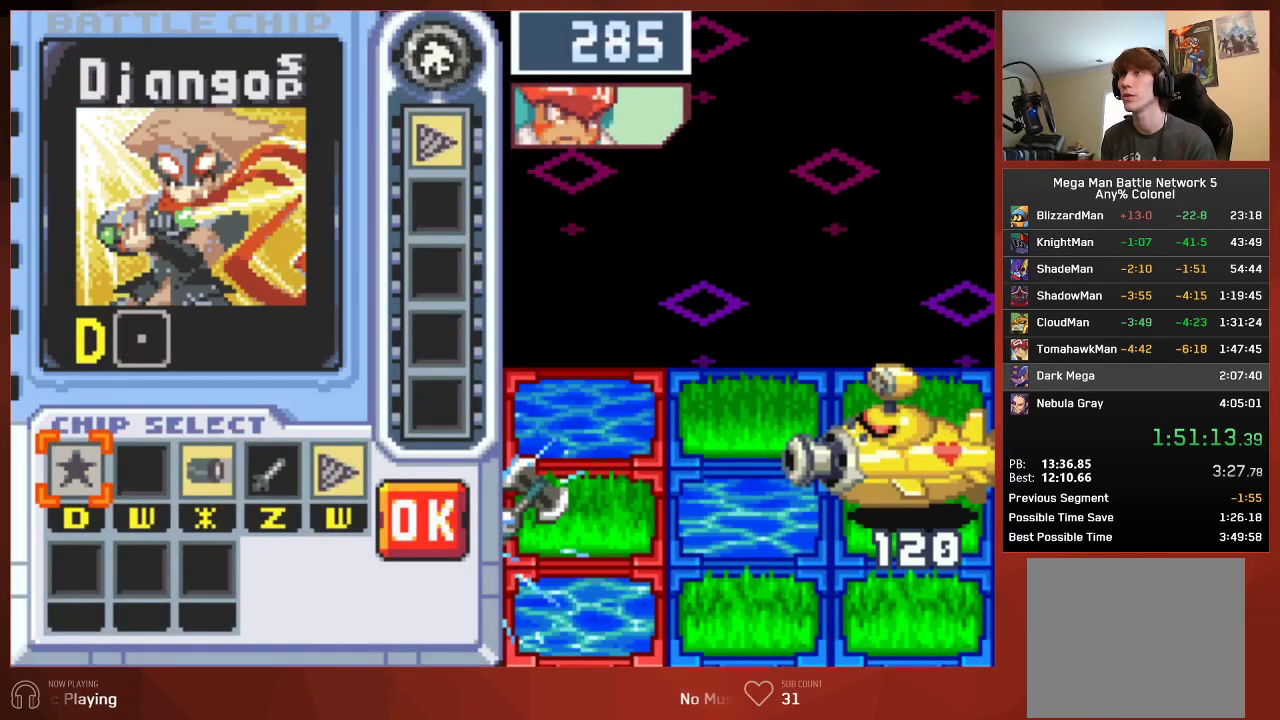
{"buttons": [], "left_stick": "center", "right_stick": "center", "events": [[17, "DPAD_LEFT", "down"], [117, "DPAD_LEFT", "up"]]}
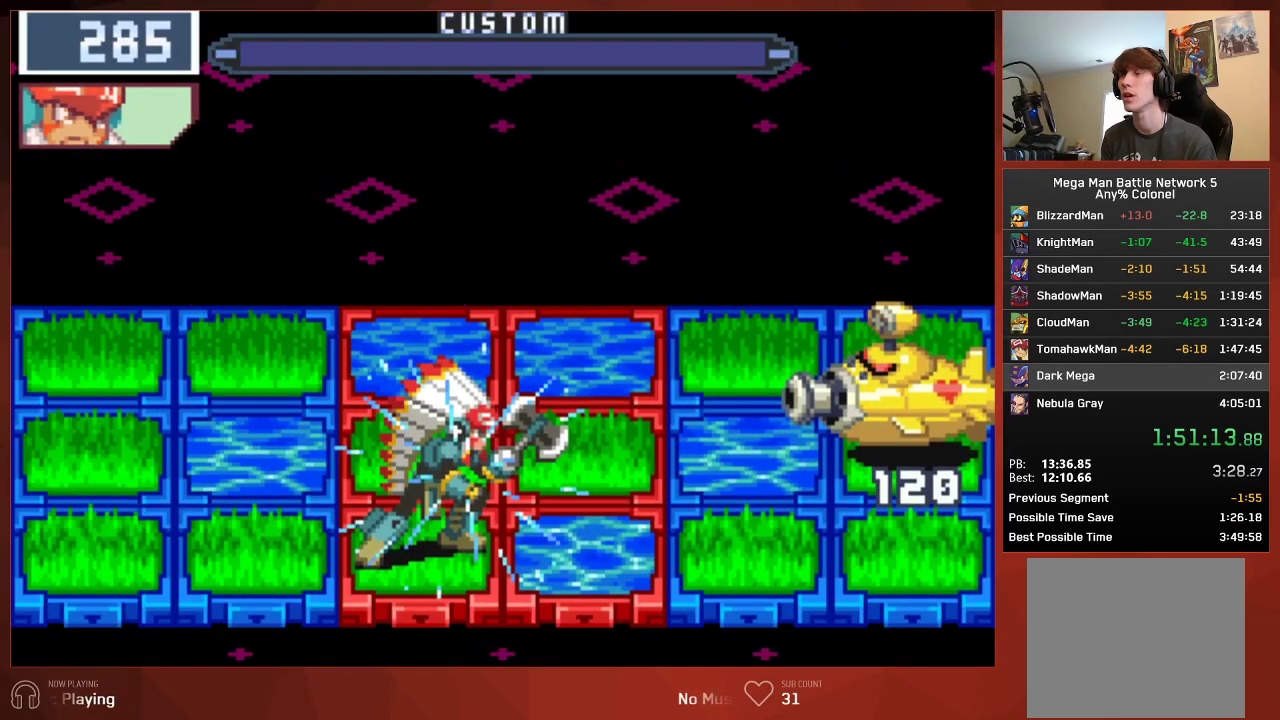
{"buttons": ["CIRCLE"], "left_stick": "center", "right_stick": "center", "events": [[33, "CIRCLE", "down"]]}
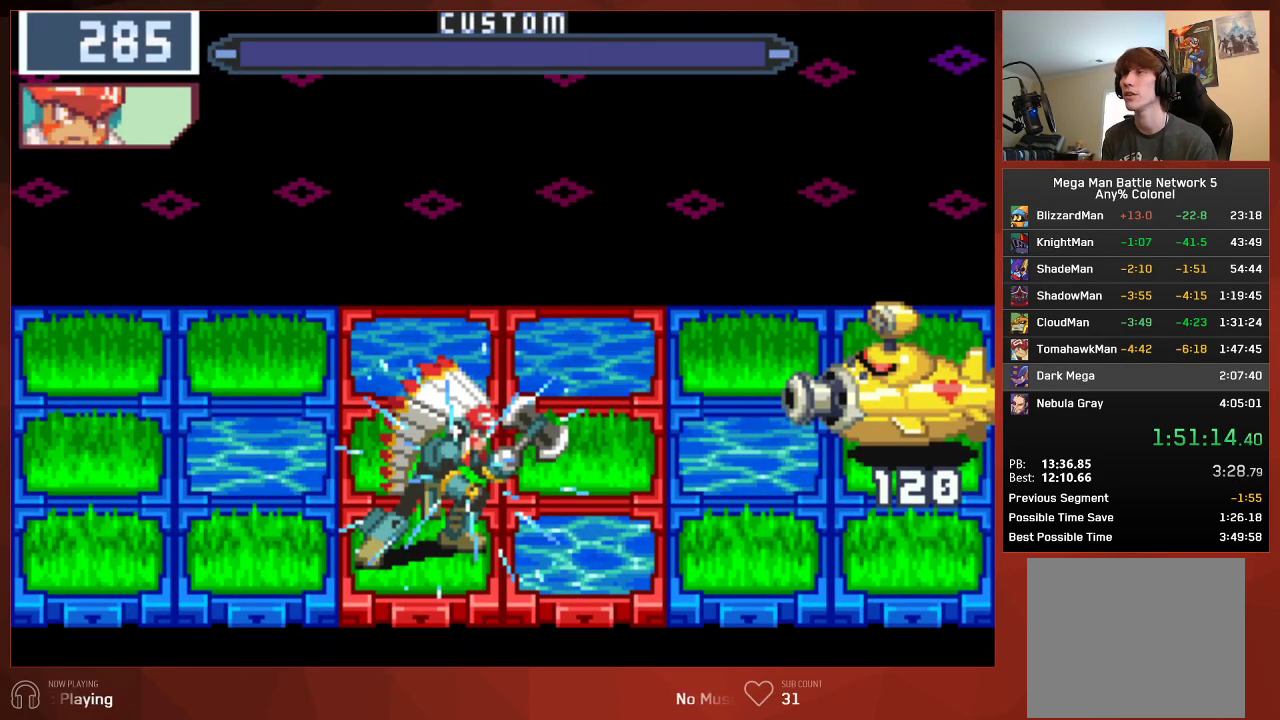
{"buttons": ["CIRCLE"], "left_stick": "center", "right_stick": "center", "events": []}
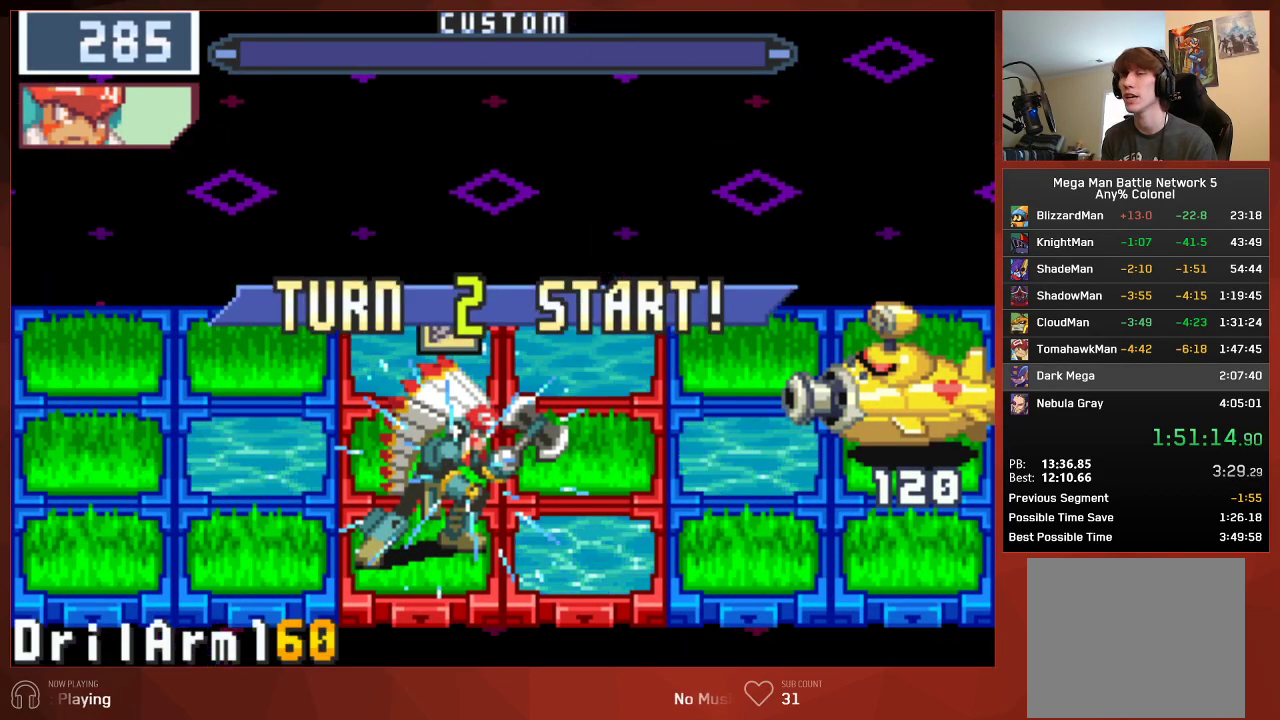
{"buttons": ["CIRCLE", "DPAD_UP"], "left_stick": "center", "right_stick": "center", "events": [[483, "DPAD_UP", "down"]]}
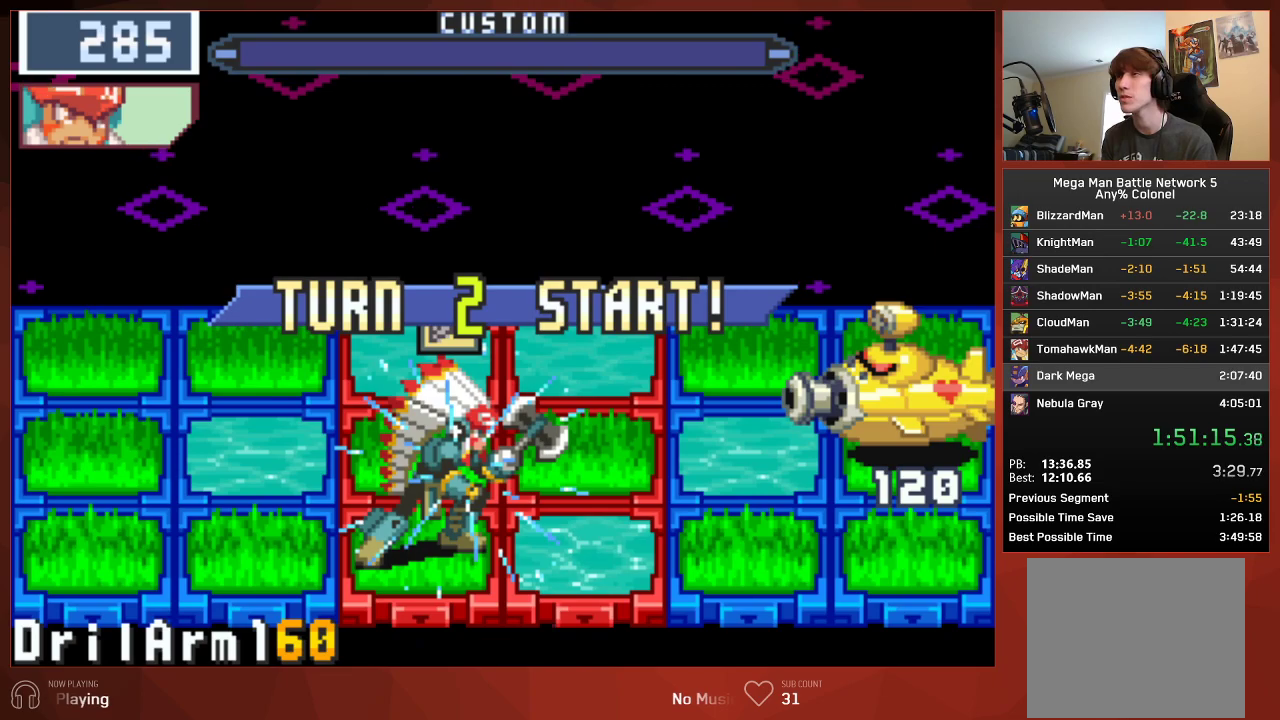
{"buttons": ["CIRCLE", "DPAD_UP"], "left_stick": "center", "right_stick": "center", "events": [[317, "DPAD_UP", "up"], [417, "DPAD_UP", "down"]]}
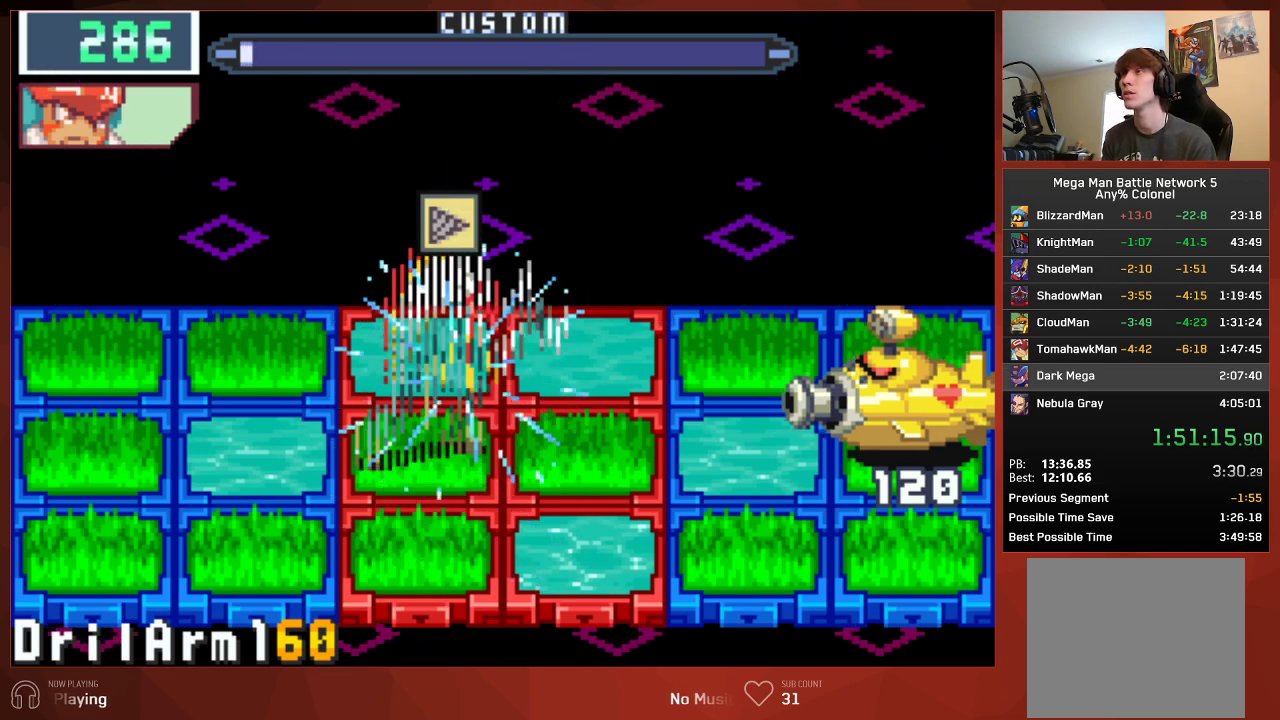
{"buttons": ["CIRCLE"], "left_stick": "center", "right_stick": "center", "events": [[33, "DPAD_UP", "up"], [50, "DPAD_RIGHT", "down"], [333, "DPAD_RIGHT", "up"]]}
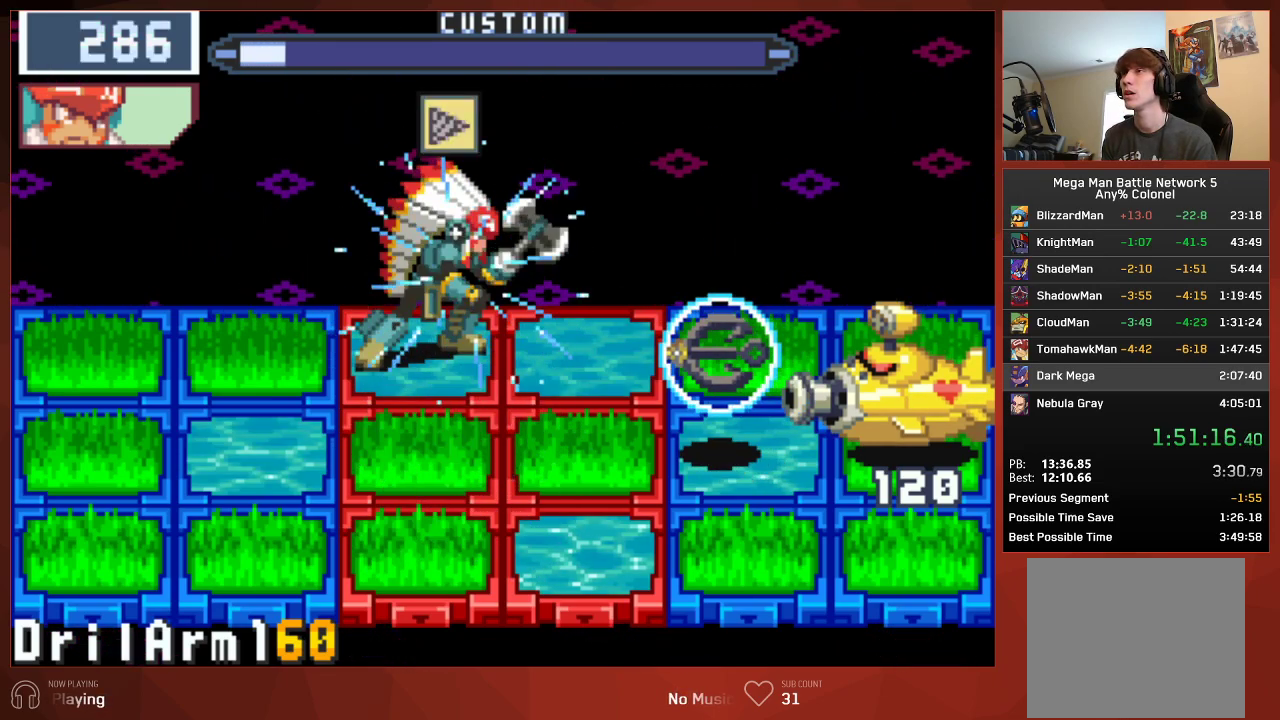
{"buttons": ["CIRCLE", "DPAD_RIGHT"], "left_stick": "center", "right_stick": "center", "events": [[300, "DPAD_DOWN", "down"], [433, "DPAD_DOWN", "up"], [500, "DPAD_RIGHT", "down"]]}
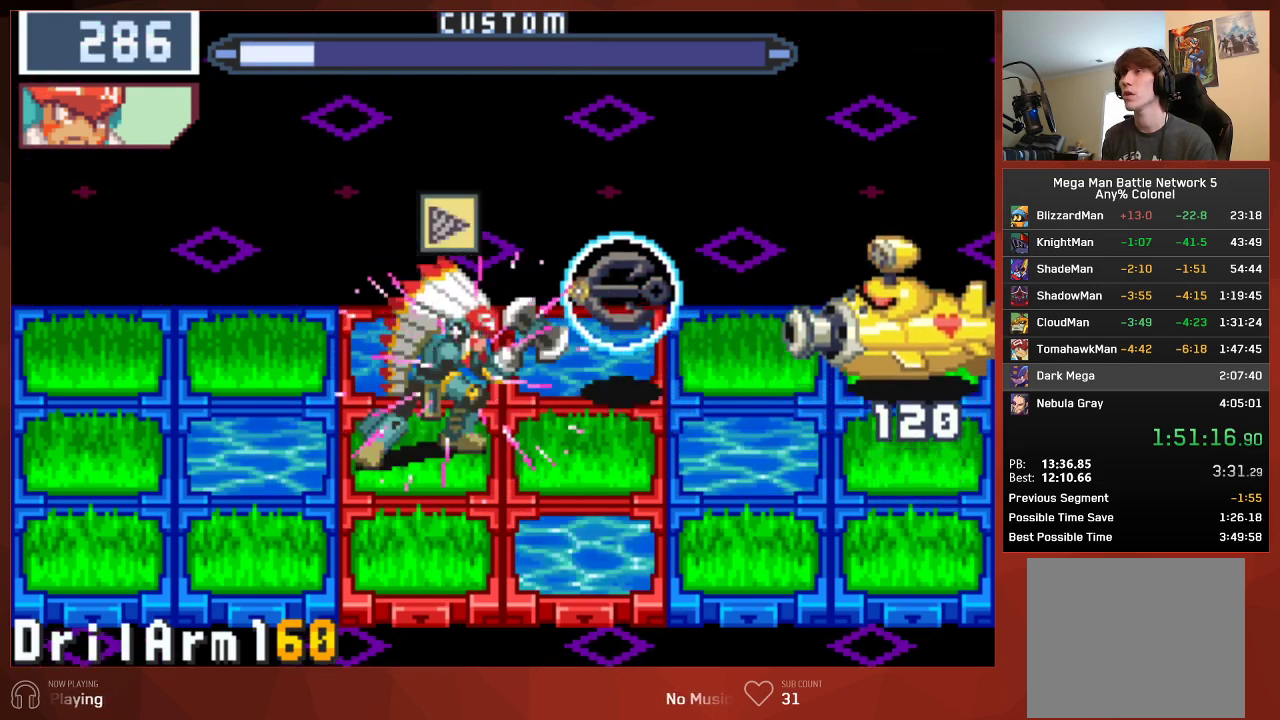
{"buttons": ["CIRCLE"], "left_stick": "center", "right_stick": "center", "events": [[200, "DPAD_RIGHT", "up"]]}
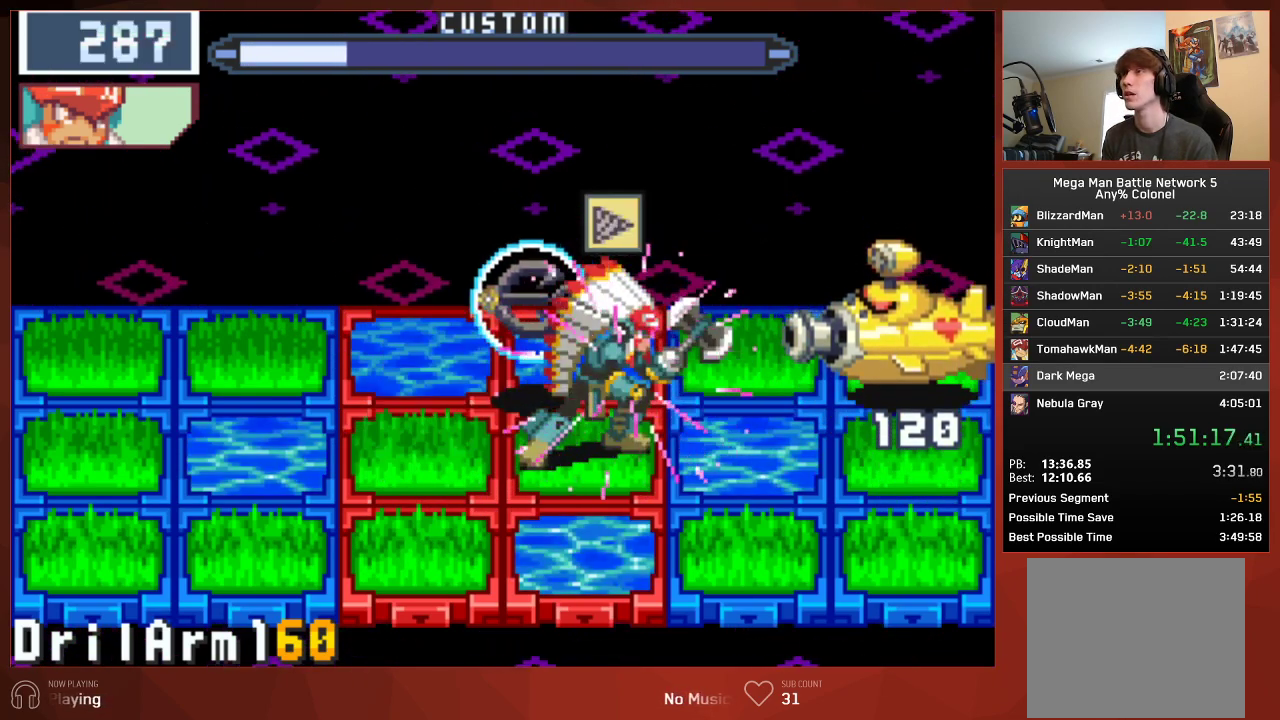
{"buttons": ["CIRCLE"], "left_stick": "center", "right_stick": "center", "events": []}
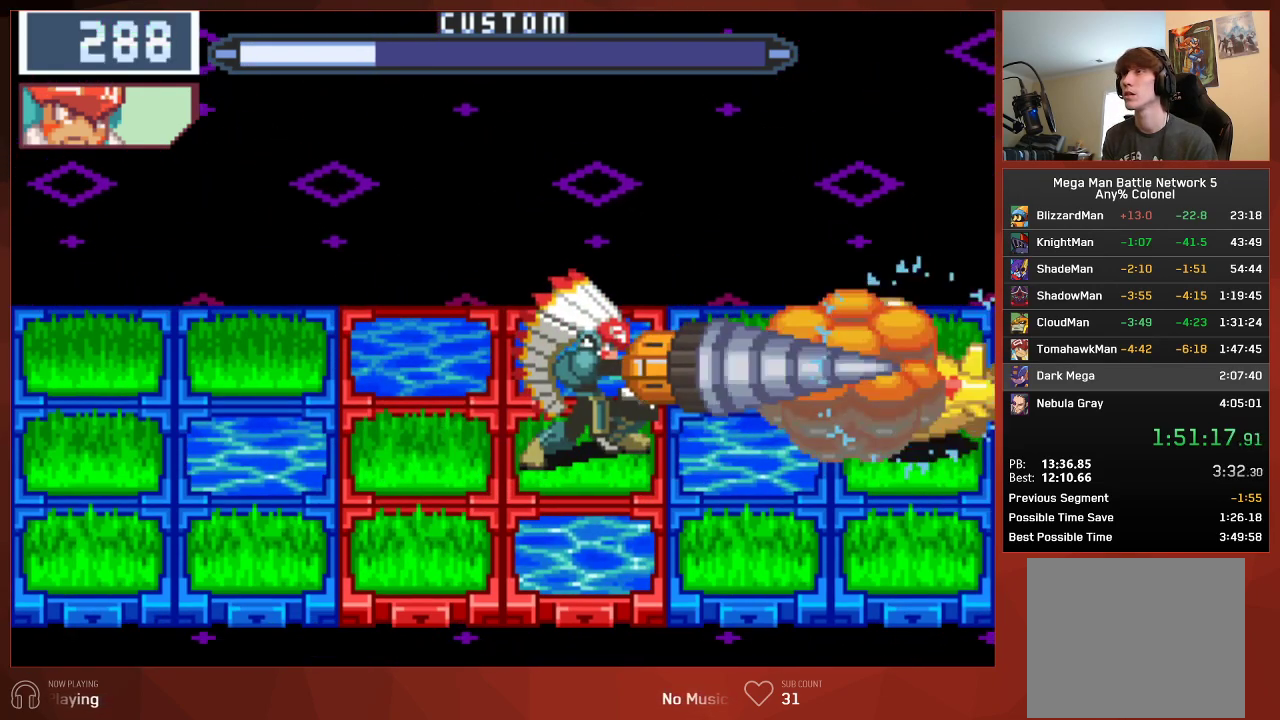
{"buttons": ["CIRCLE"], "left_stick": "center", "right_stick": "center", "events": []}
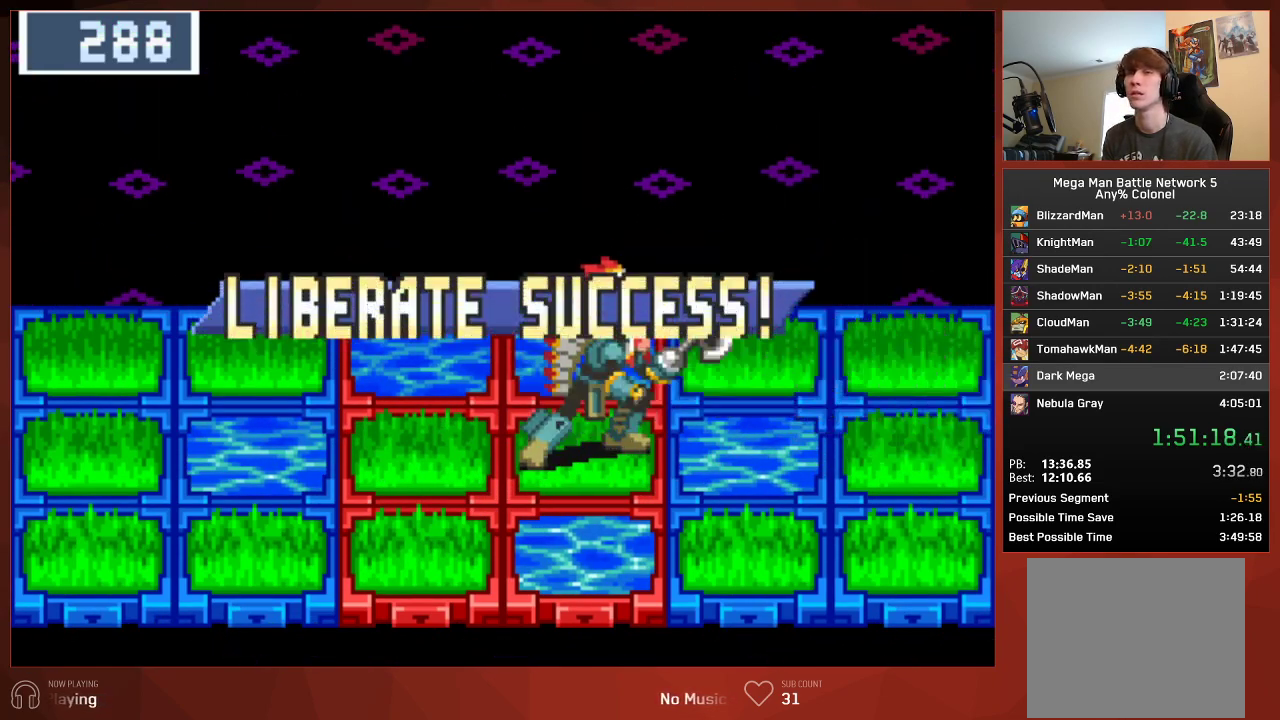
{"buttons": ["CIRCLE"], "left_stick": "center", "right_stick": "center", "events": []}
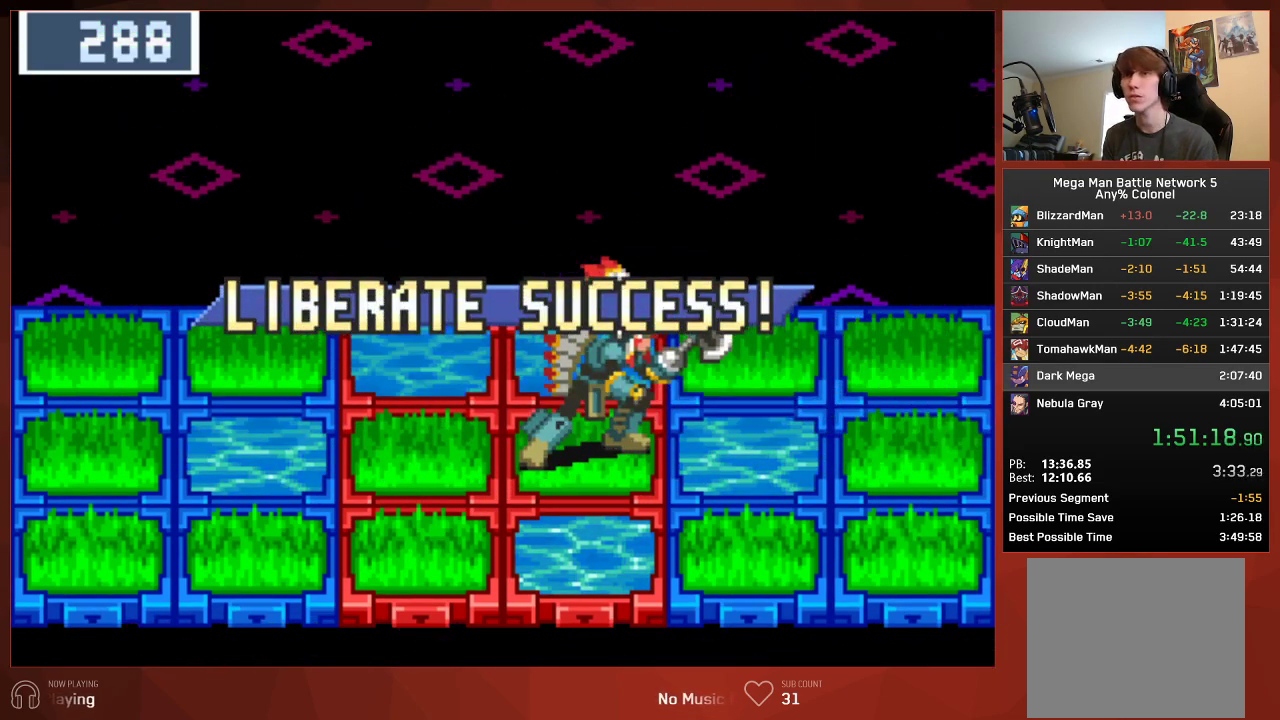
{"buttons": ["CROSS", "CIRCLE"], "left_stick": "center", "right_stick": "center"}
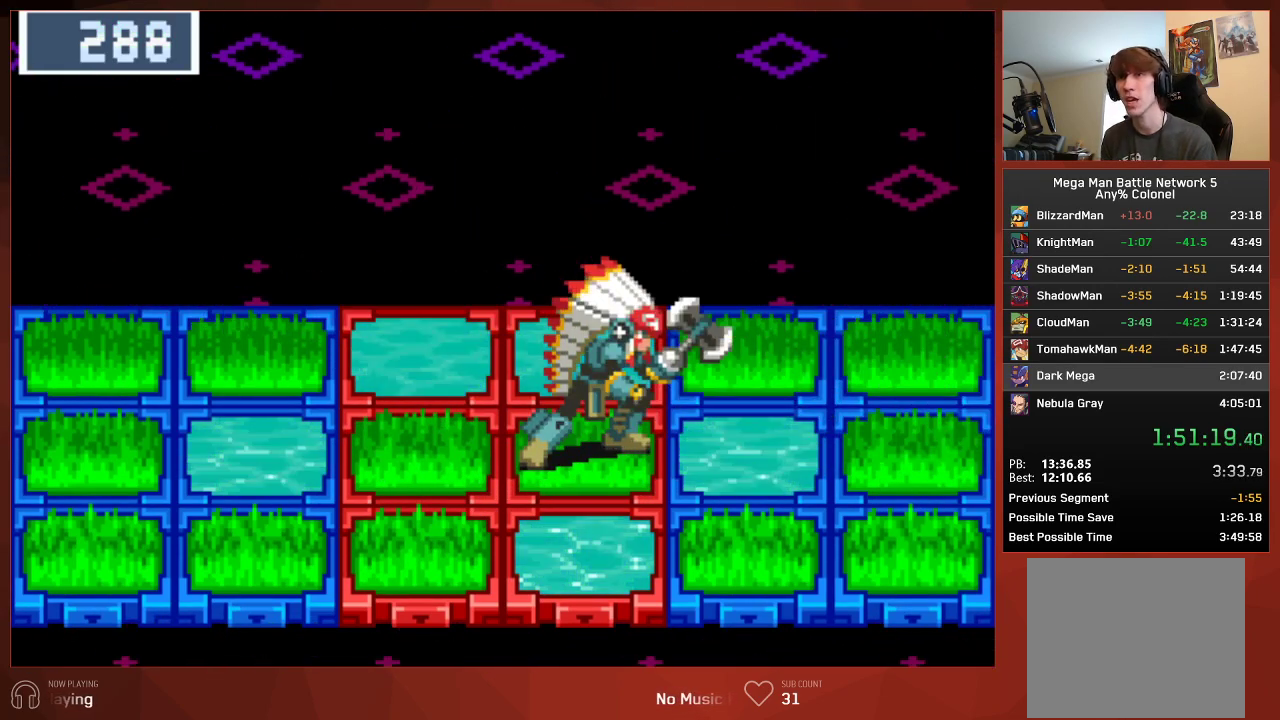
{"buttons": ["CIRCLE"], "left_stick": "center", "right_stick": "center"}